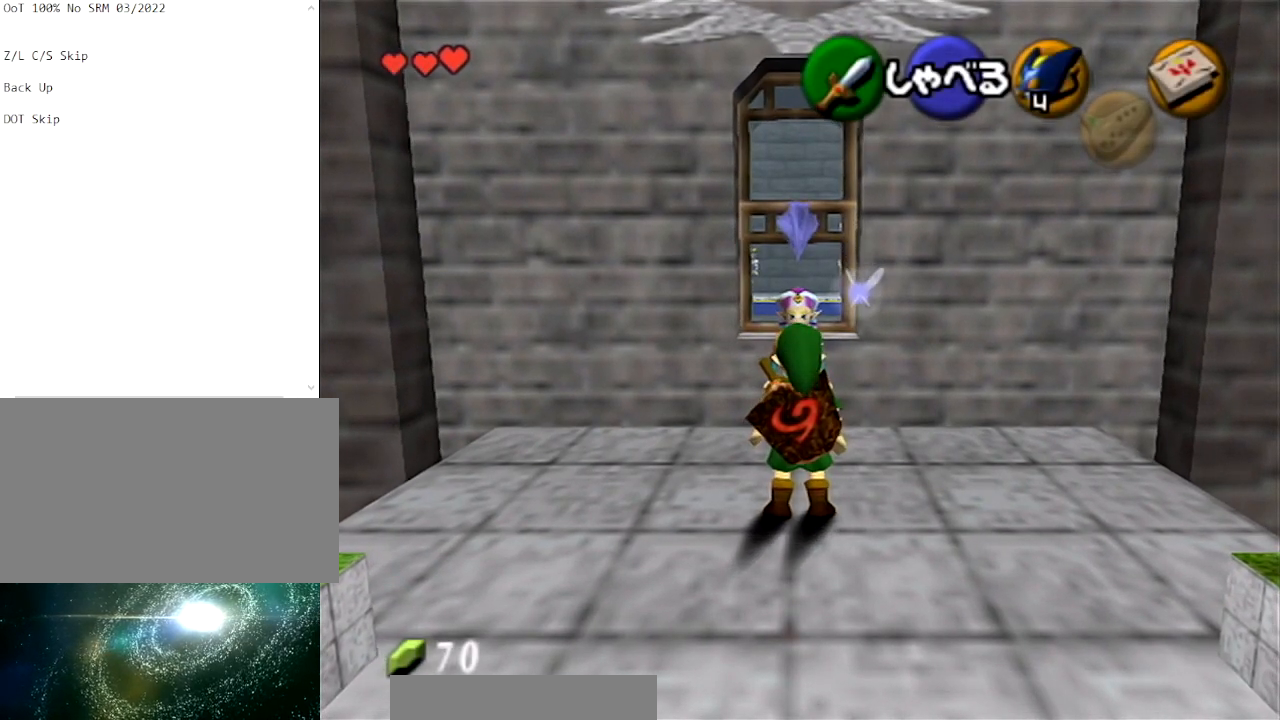
Gameplay with a controller (Nintendo layout); each line is a JSON object with the inputs held at the frame after it. "events" lists button and stick changes between this image and that frame as [ms after this image, input, new state], when the widget could be followed in between. Not read: L3 R3.
{"buttons": ["START"], "left_stick": "center", "right_stick": "center", "events": [[434, "START", "down"]]}
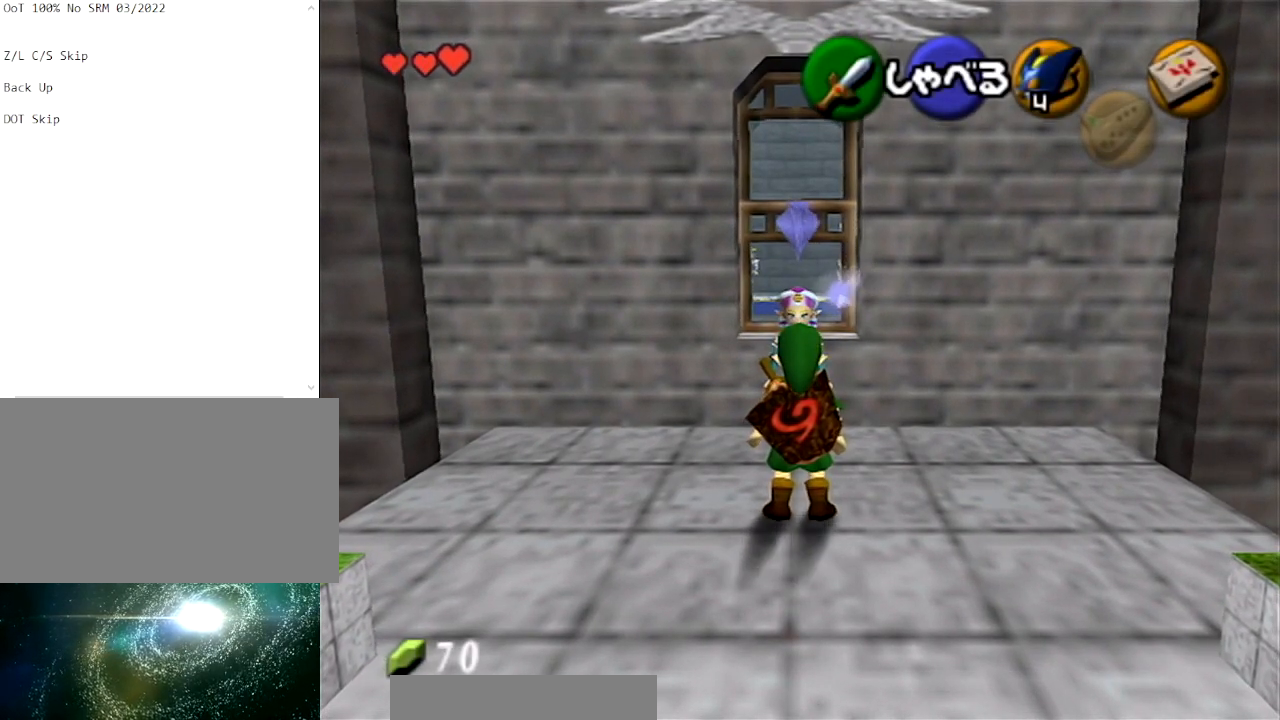
{"buttons": [], "left_stick": "center", "right_stick": "center", "events": [[166, "START", "up"]]}
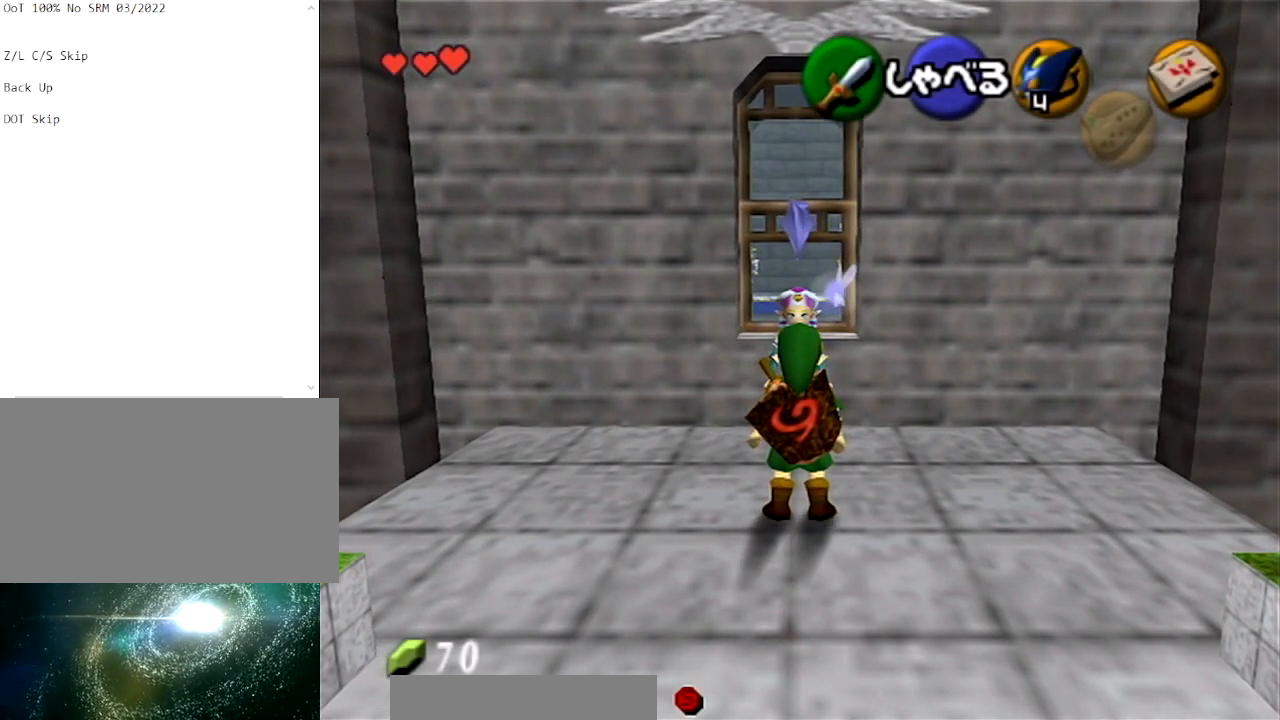
{"buttons": [], "left_stick": "center", "right_stick": "center", "events": []}
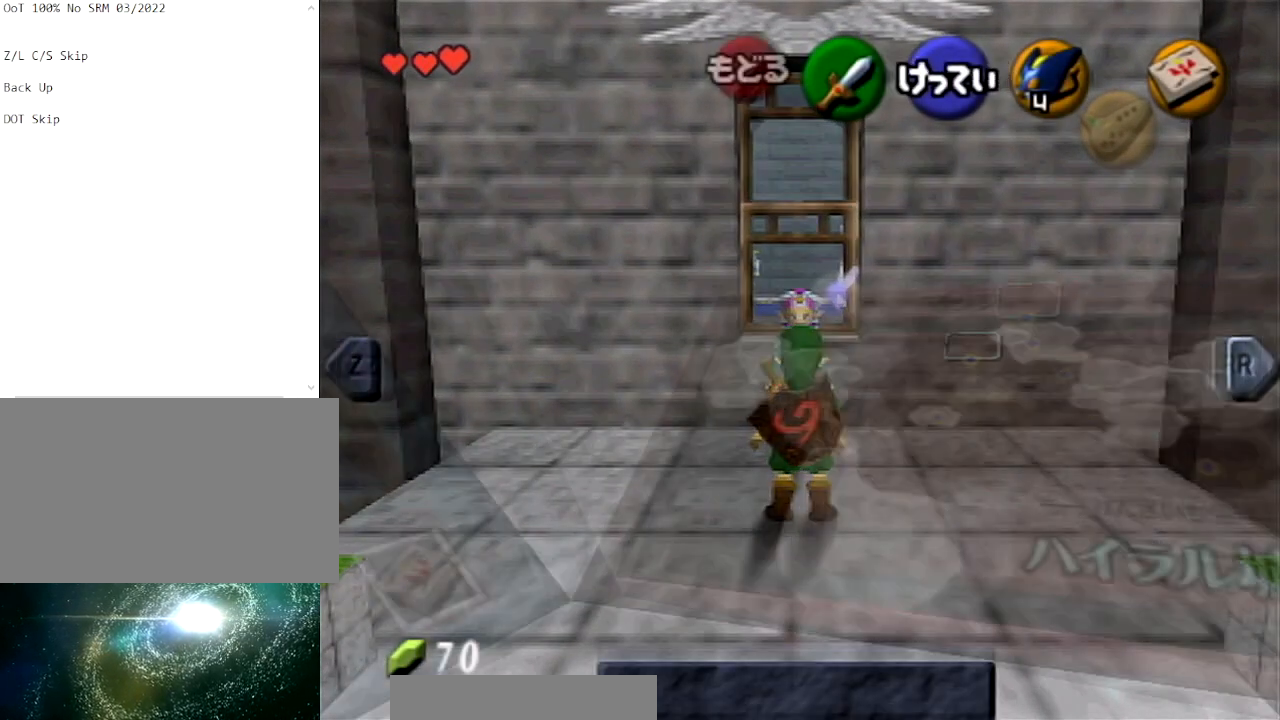
{"buttons": ["L1"], "left_stick": "center", "right_stick": "center", "events": [[333, "L1", "down"], [433, "L1", "up"], [500, "L1", "down"]]}
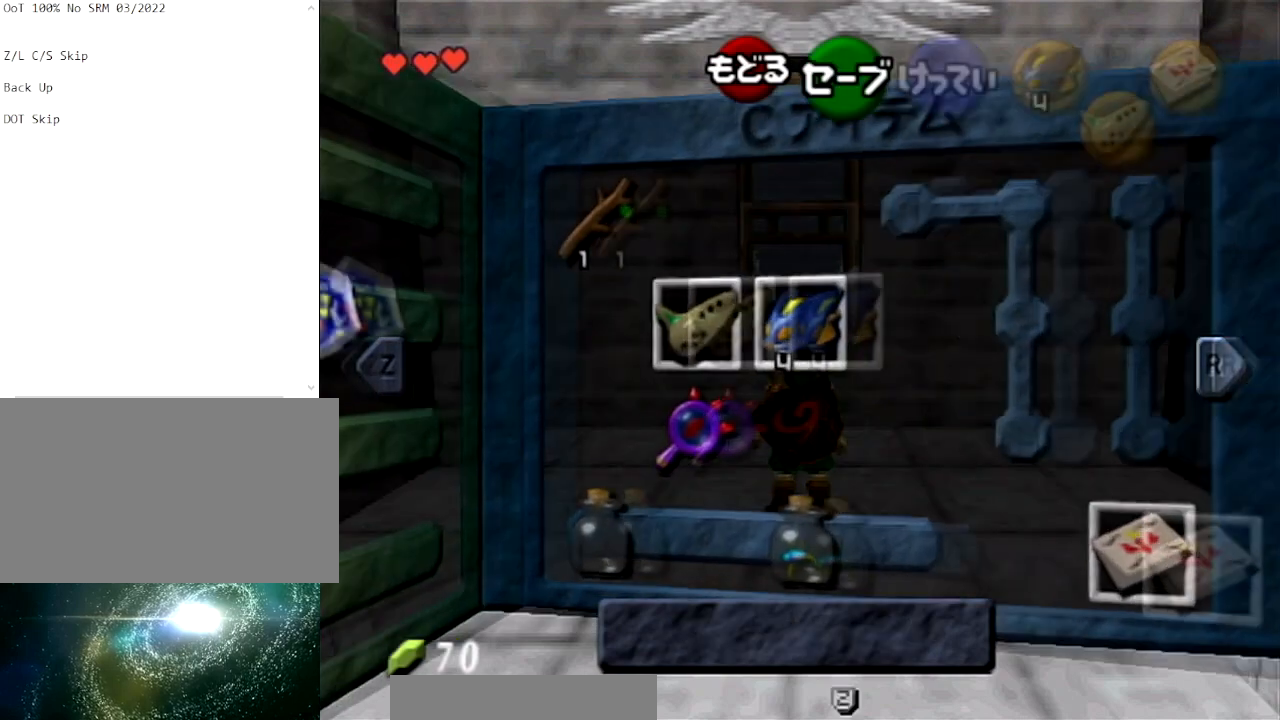
{"buttons": [], "left_stick": "center", "right_stick": "center", "events": [[100, "L1", "up"], [367, "L1", "down"], [467, "L1", "up"]]}
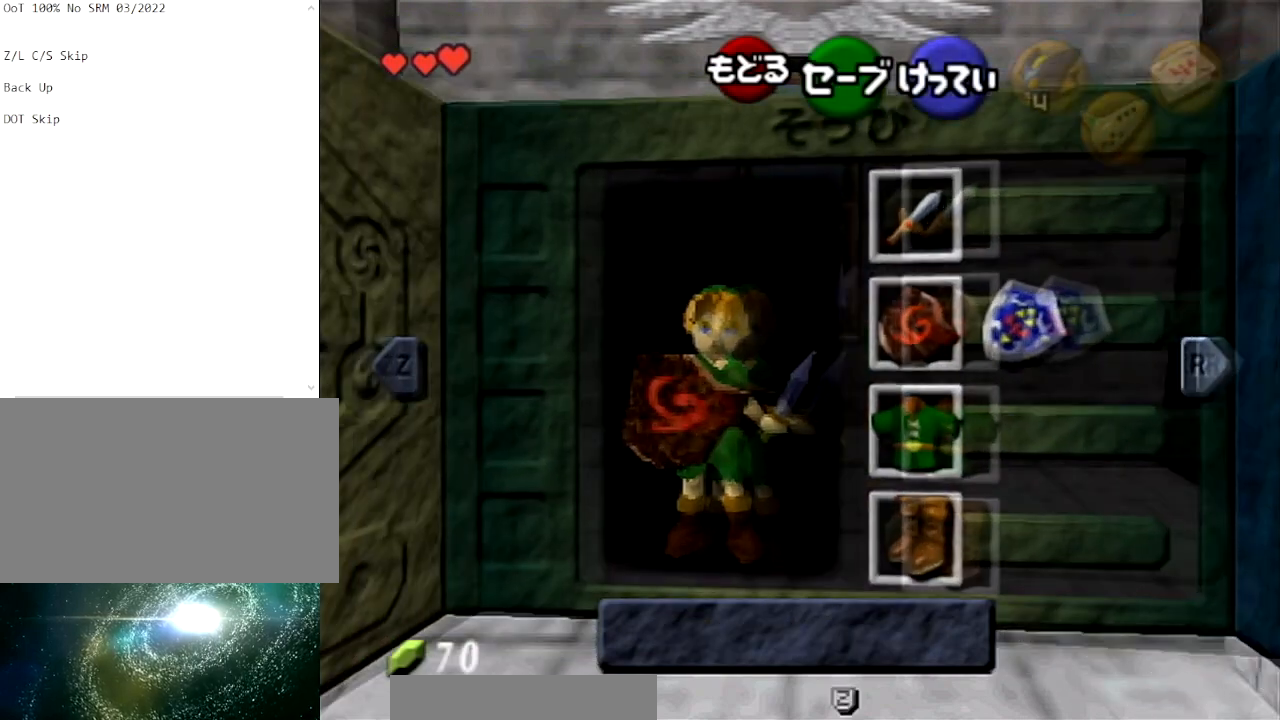
{"buttons": [], "left_stick": "left", "right_stick": "center", "events": [[33, "L1", "down"], [166, "L1", "up"], [333, "left_stick", "left"]]}
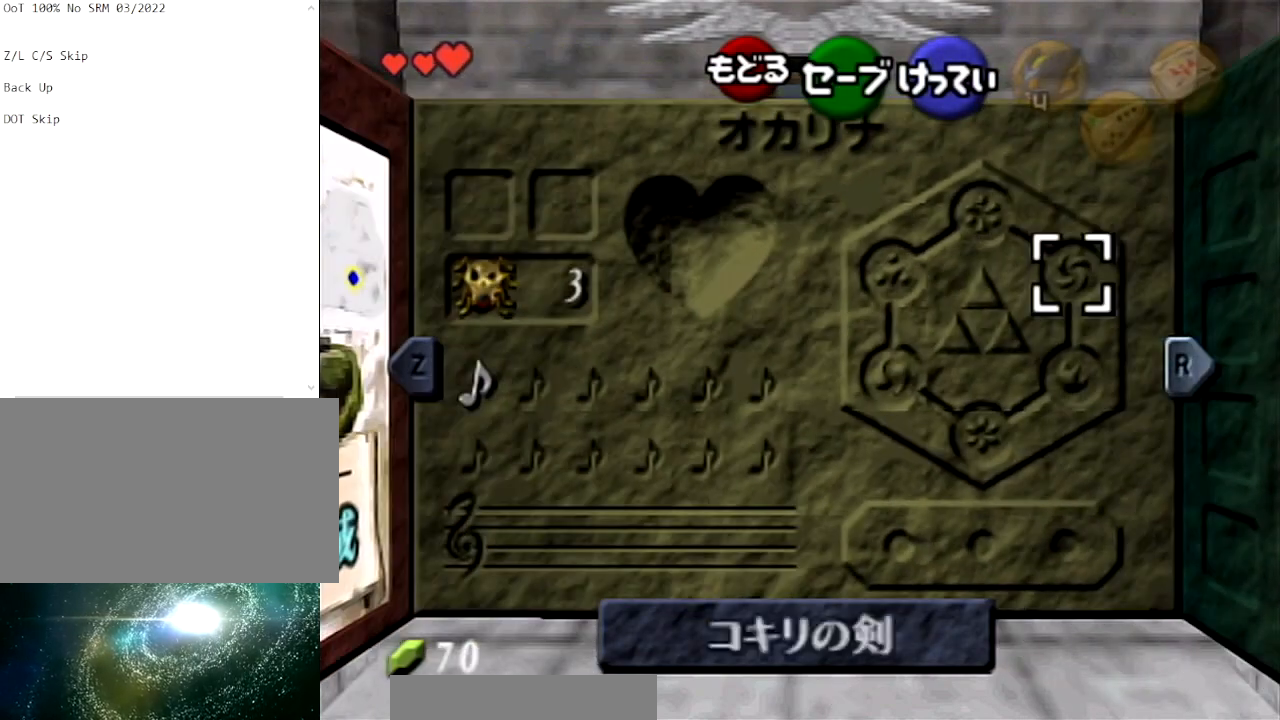
{"buttons": [], "left_stick": "left", "right_stick": "center", "events": []}
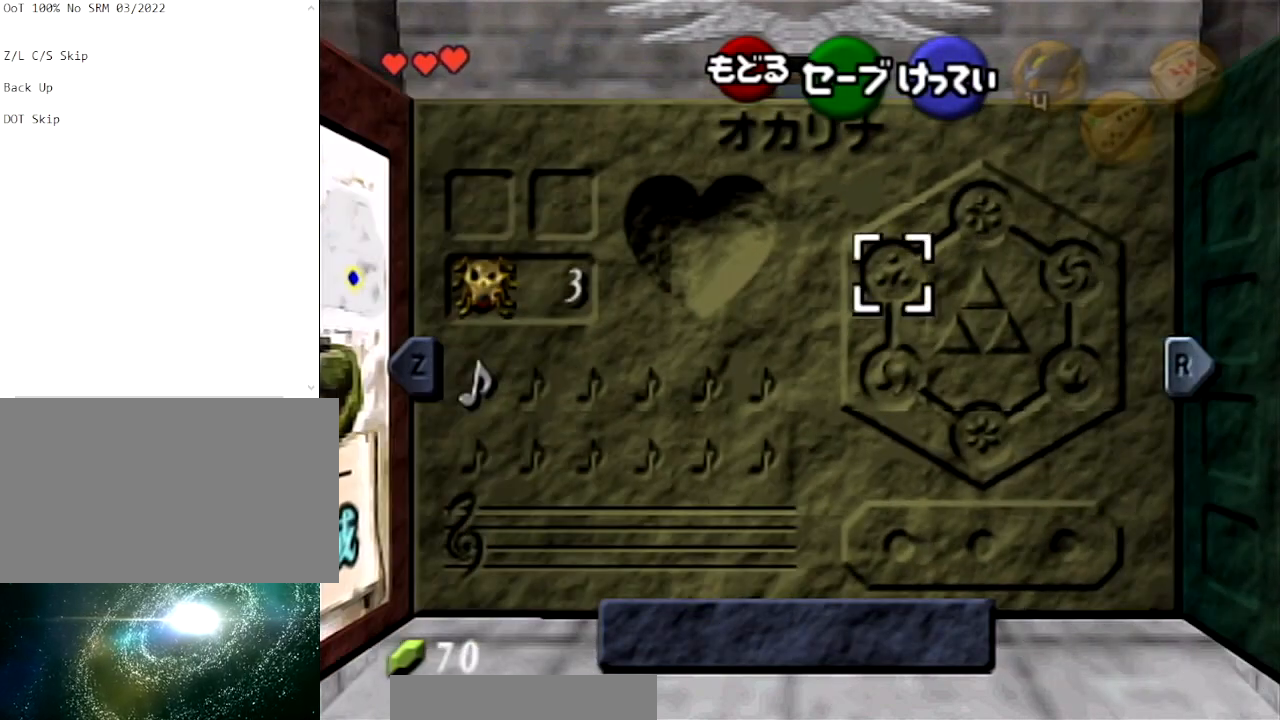
{"buttons": [], "left_stick": "left", "right_stick": "center", "events": [[67, "left_stick", "down"], [234, "left_stick", "center"], [367, "left_stick", "left"]]}
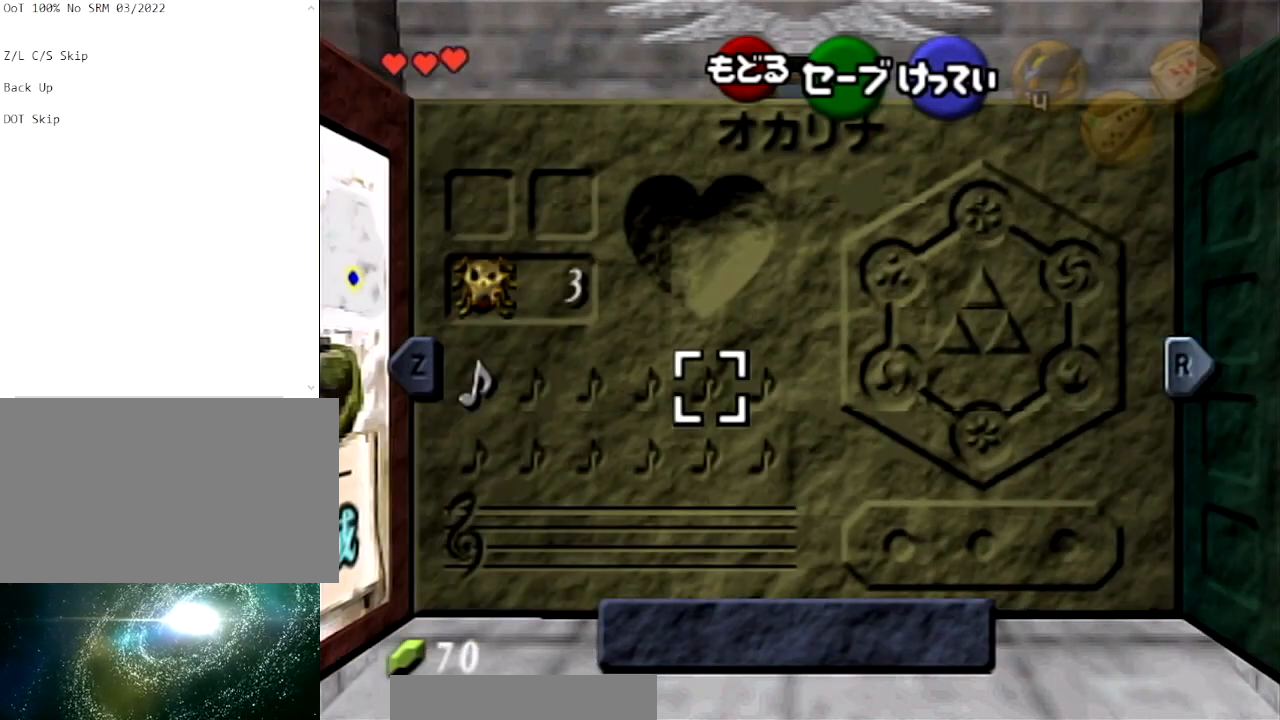
{"buttons": [], "left_stick": "left", "right_stick": "center", "events": [[267, "left_stick", "center"], [367, "left_stick", "left"]]}
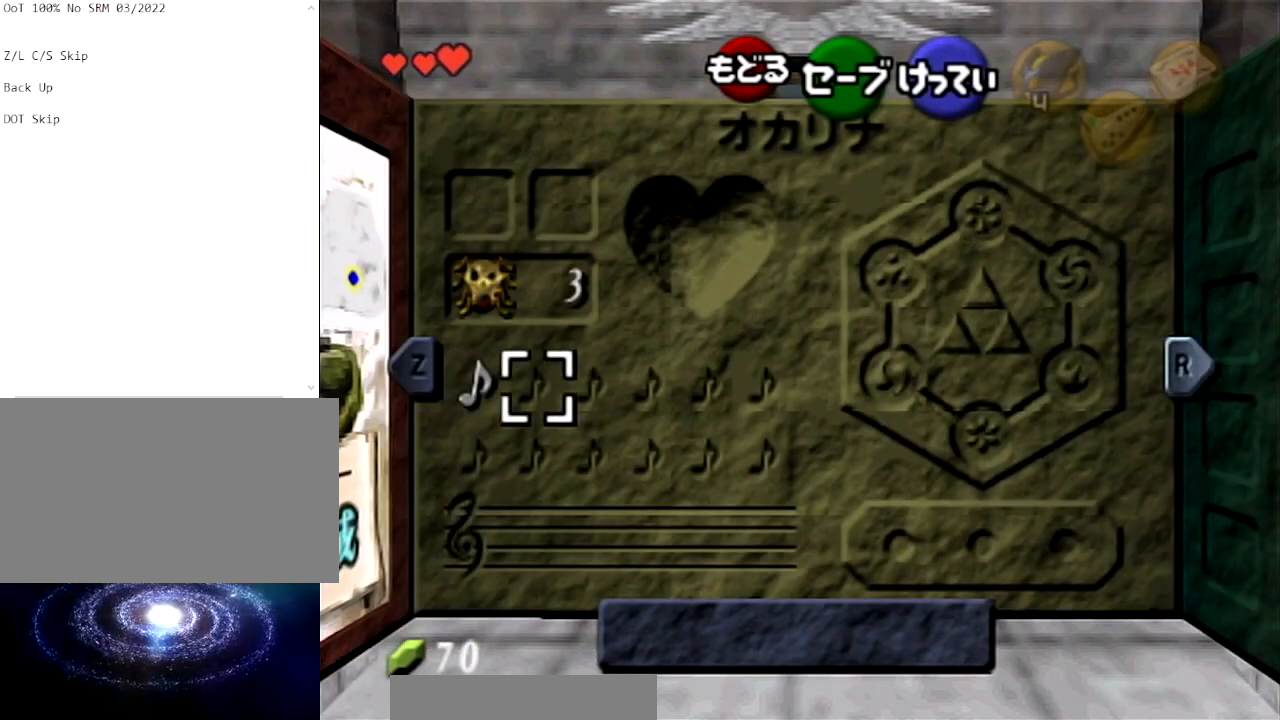
{"buttons": [], "left_stick": "center", "right_stick": "center", "events": [[200, "left_stick", "center"]]}
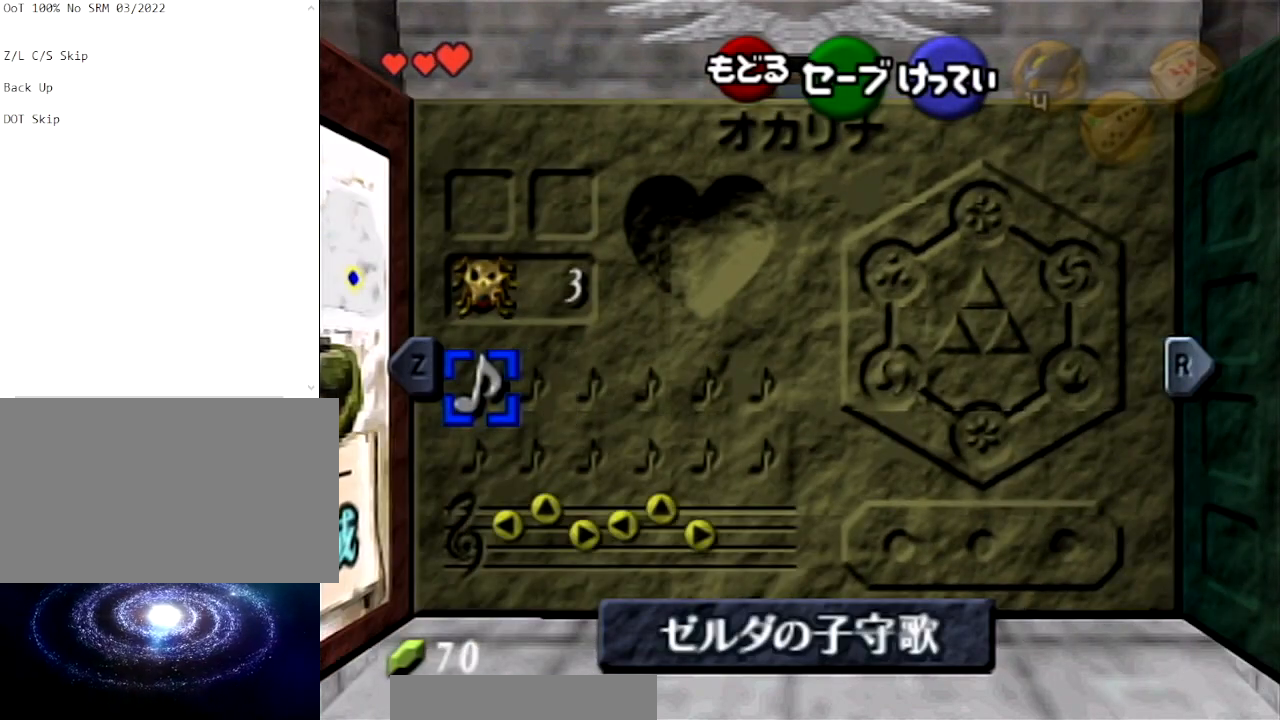
{"buttons": [], "left_stick": "center", "right_stick": "center", "events": []}
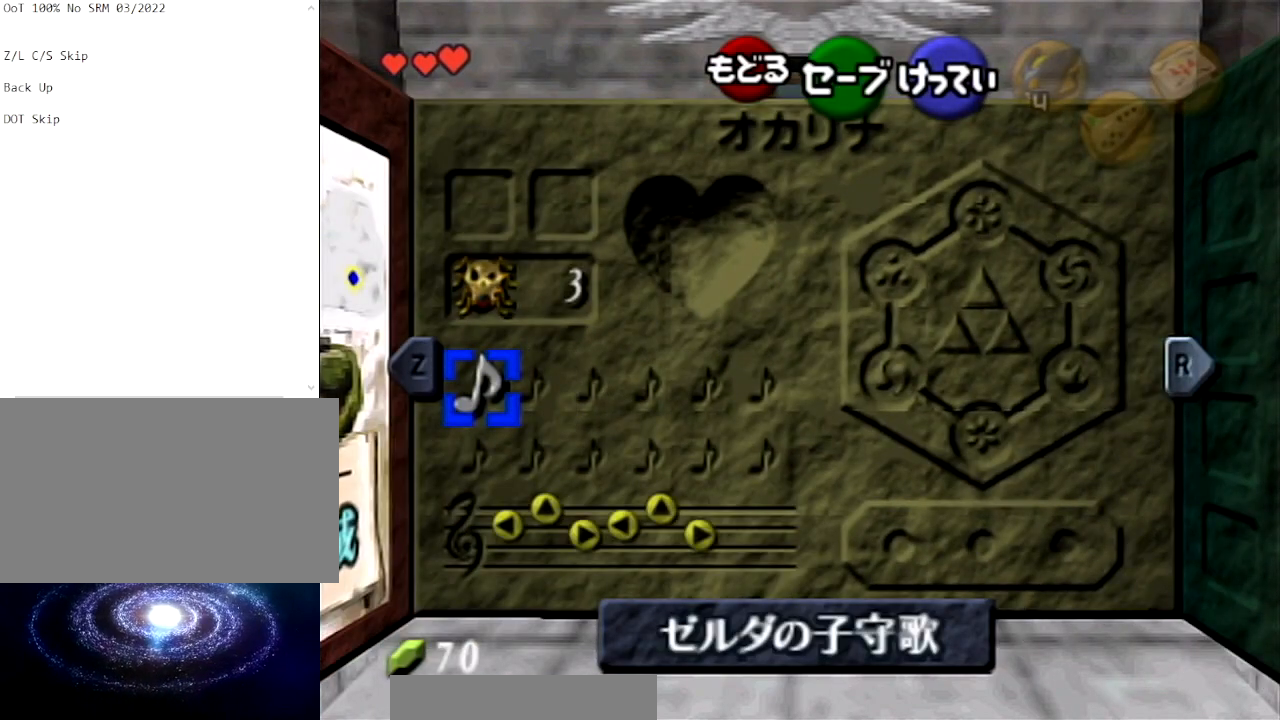
{"buttons": [], "left_stick": "center", "right_stick": "center", "events": []}
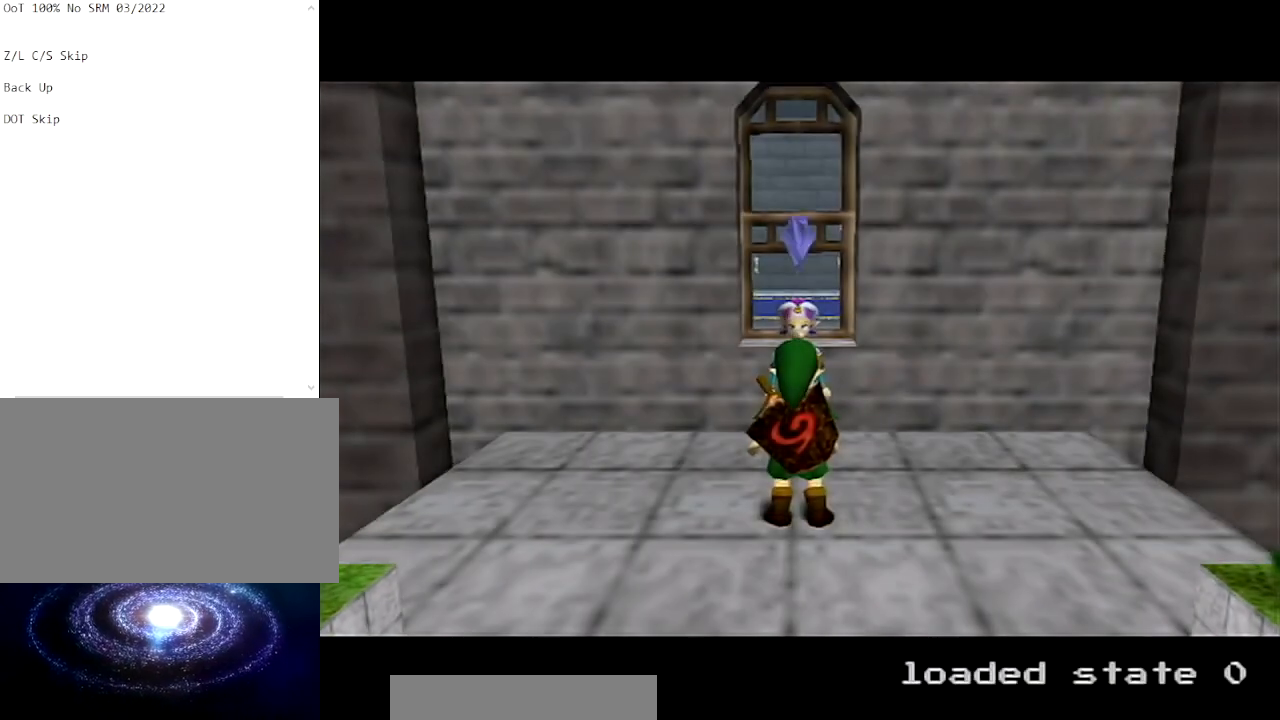
{"buttons": [], "left_stick": "down", "right_stick": "center", "events": [[300, "left_stick", "down"]]}
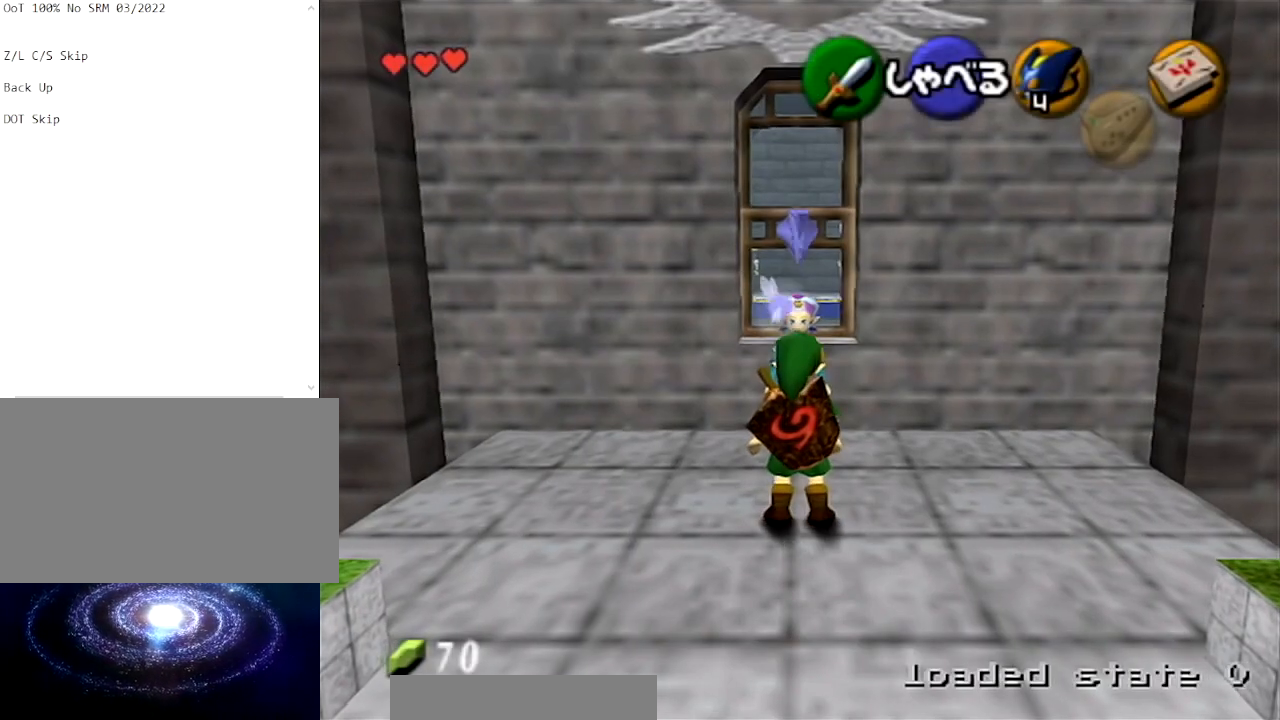
{"buttons": ["A", "L1"], "left_stick": "down", "right_stick": "center", "events": [[401, "A", "down"], [501, "L1", "down"]]}
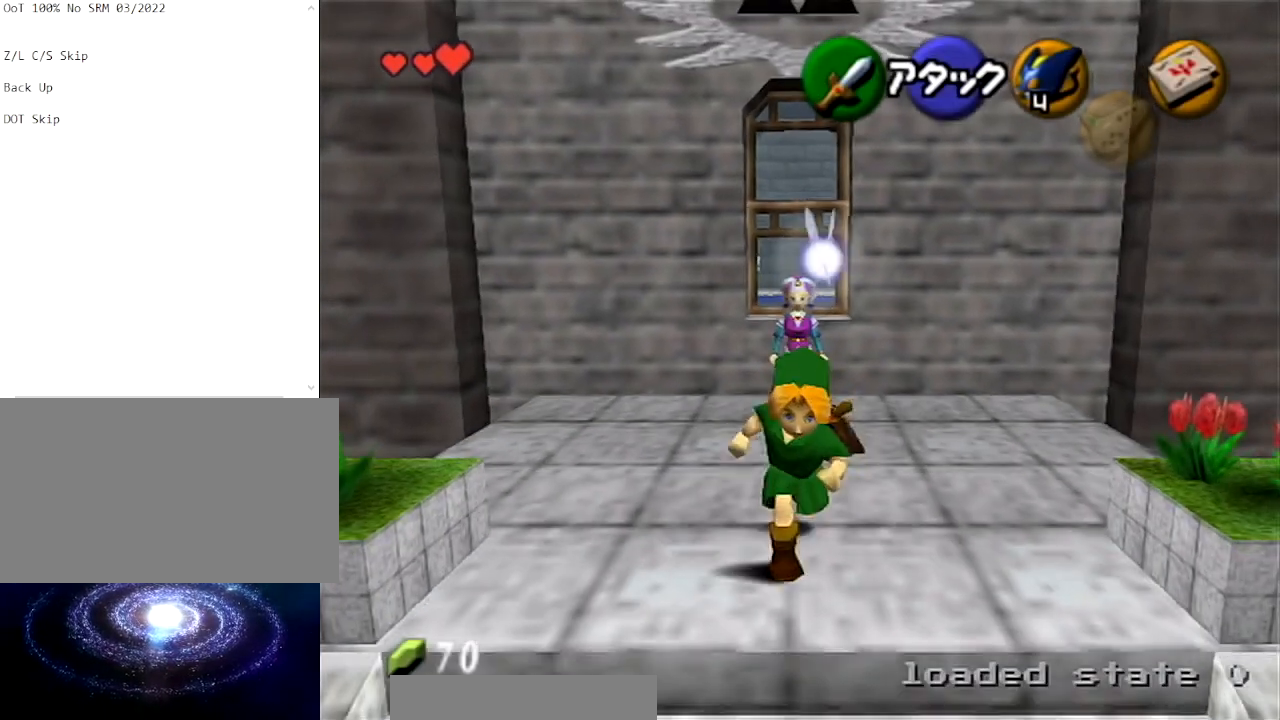
{"buttons": [], "left_stick": "up", "right_stick": "center", "events": [[33, "A", "up"], [133, "left_stick", "up"], [167, "L1", "up"]]}
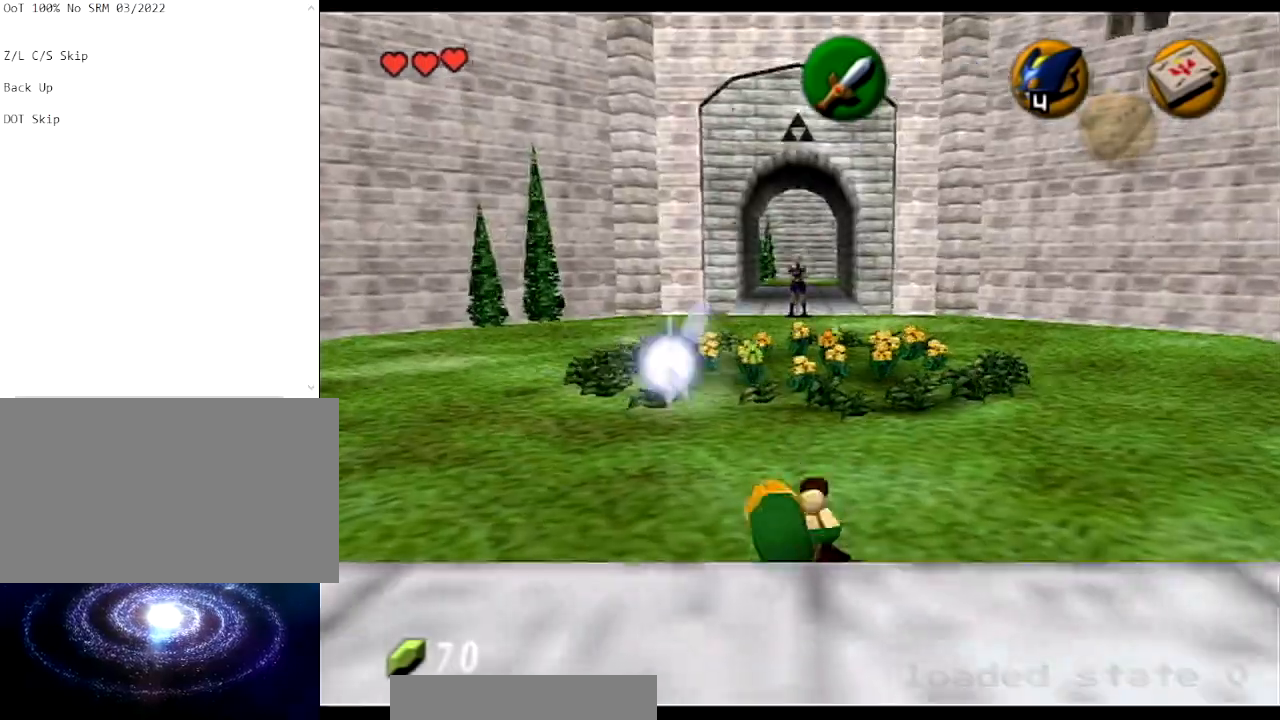
{"buttons": ["A"], "left_stick": "up", "right_stick": "center", "events": [[301, "A", "down"]]}
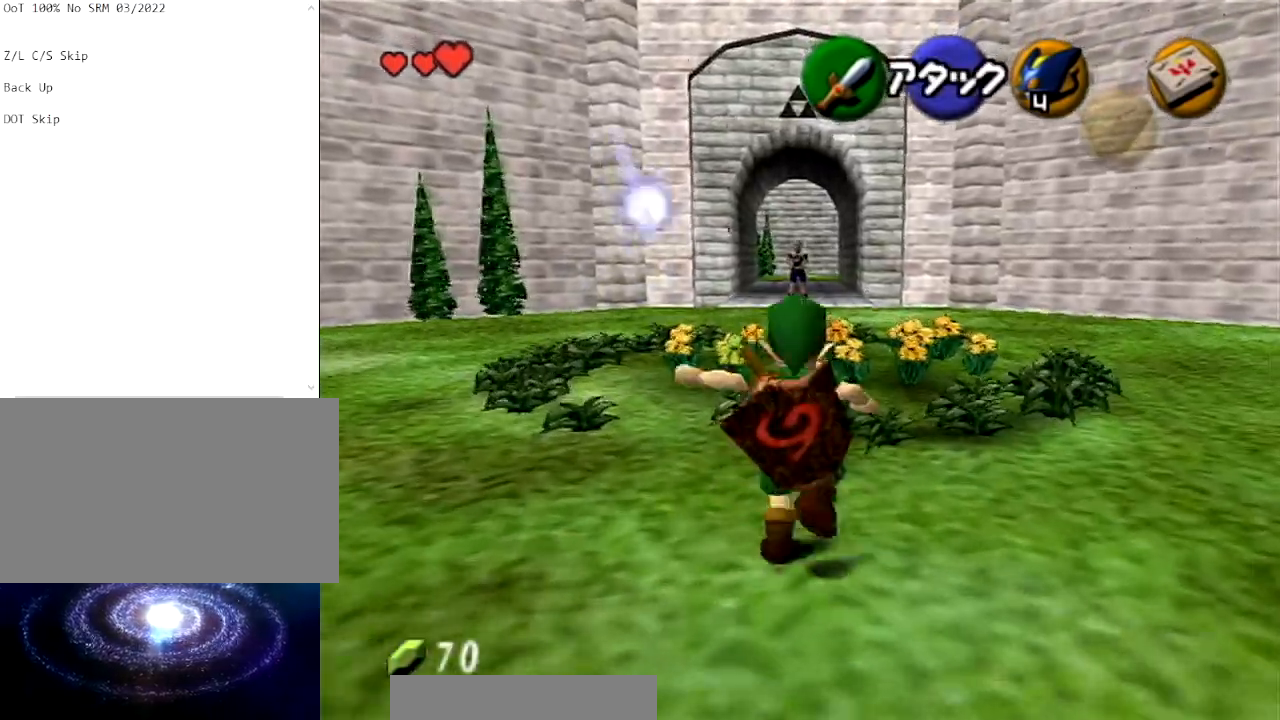
{"buttons": [], "left_stick": "up", "right_stick": "center", "events": [[333, "A", "up"]]}